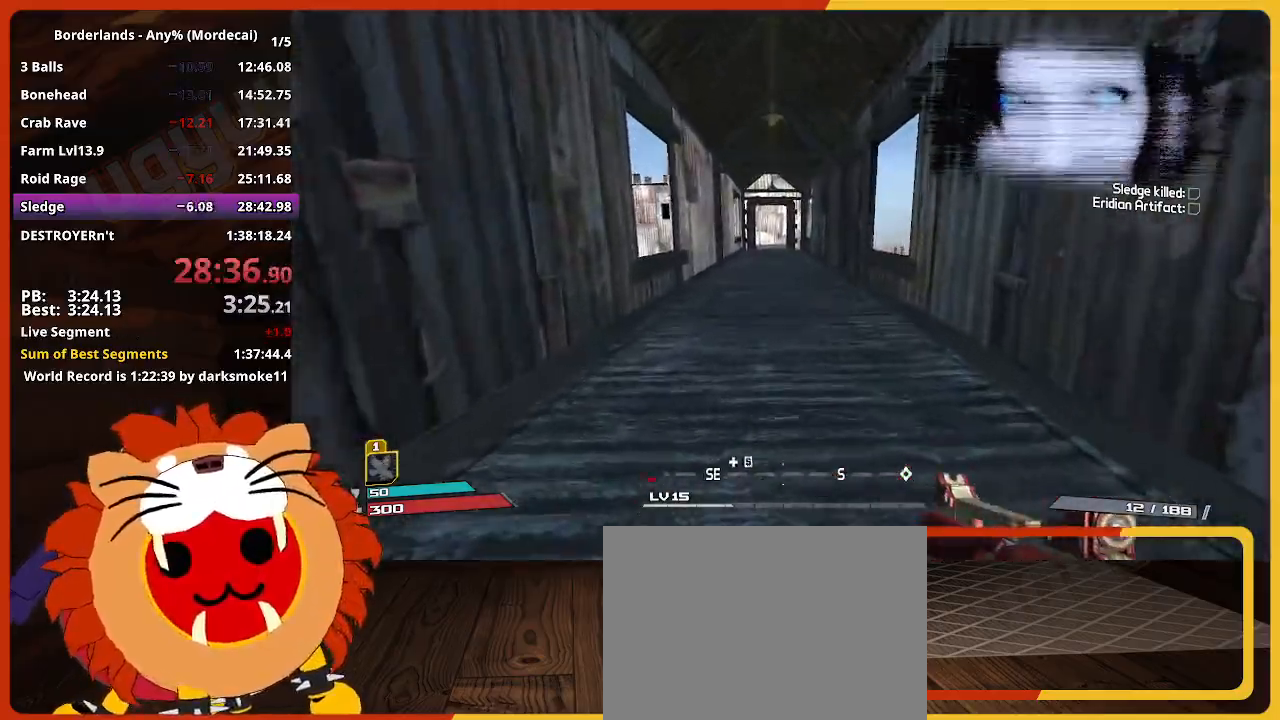
Gameplay with keyboard and mouse; each line is a JSON object with the keys held at the frame after it. "events" lists presses ("down") and releases ("up") of "1", "2", "3", "4", "5", "a", "alt", "c", "caps_lock", "ctrl", "d", "down", "e", "escape", "f", "g", "left", "q", "r", "return", "right", "s", "shift", "space", "t", "tab", "up", "v", "w", "x" and "z" between this image and that frame as [ms after this image, input, new state], when the widget could be followed in between. No other keys are recorded. "mouse_move" is the direction in which the mouse moves at that frame (one of eight, or "still"), when it could be read. Not read: mouse_wheel.
{"keys": ["w"], "mouse_move": "still", "events": []}
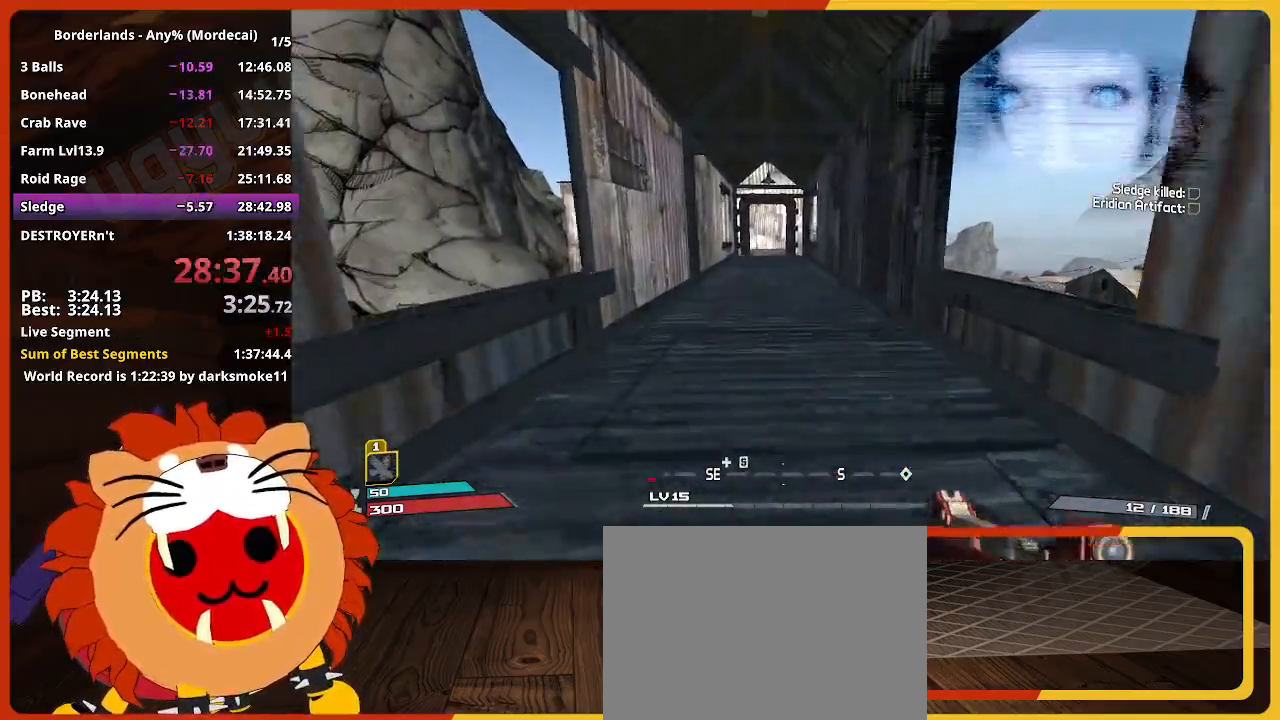
{"keys": ["w"], "mouse_move": "still", "events": []}
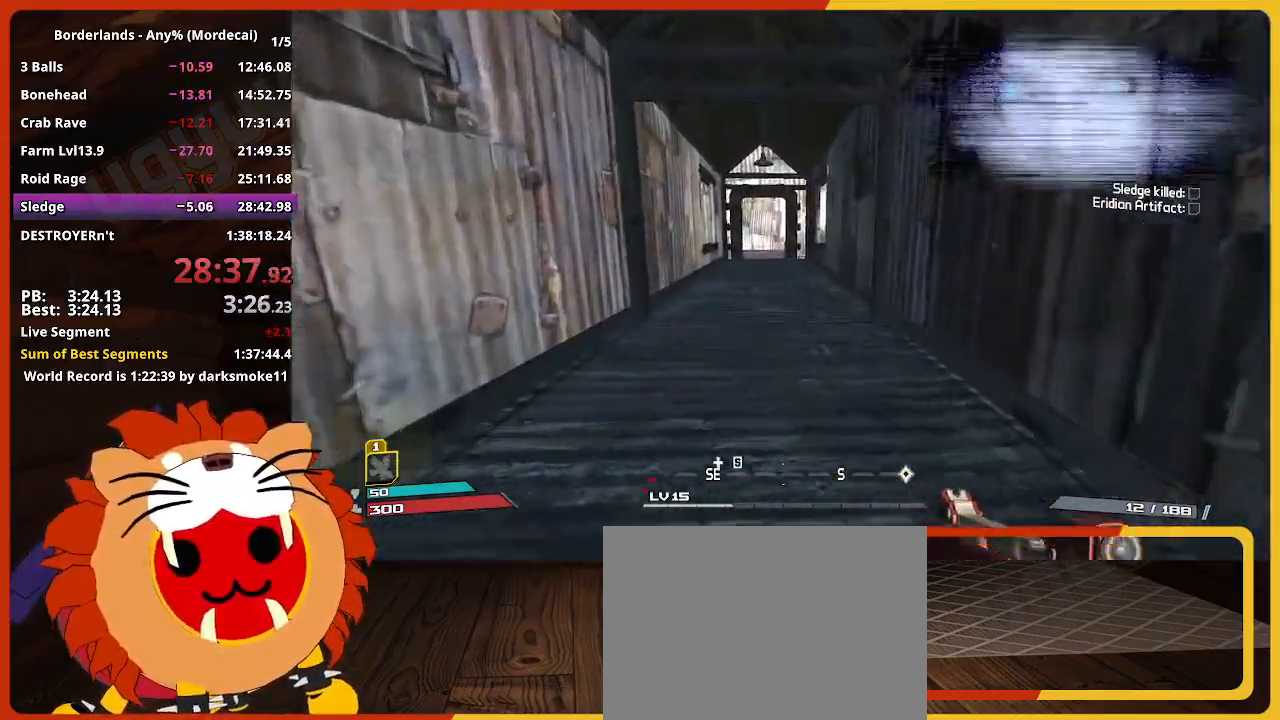
{"keys": ["w"], "mouse_move": "still", "events": []}
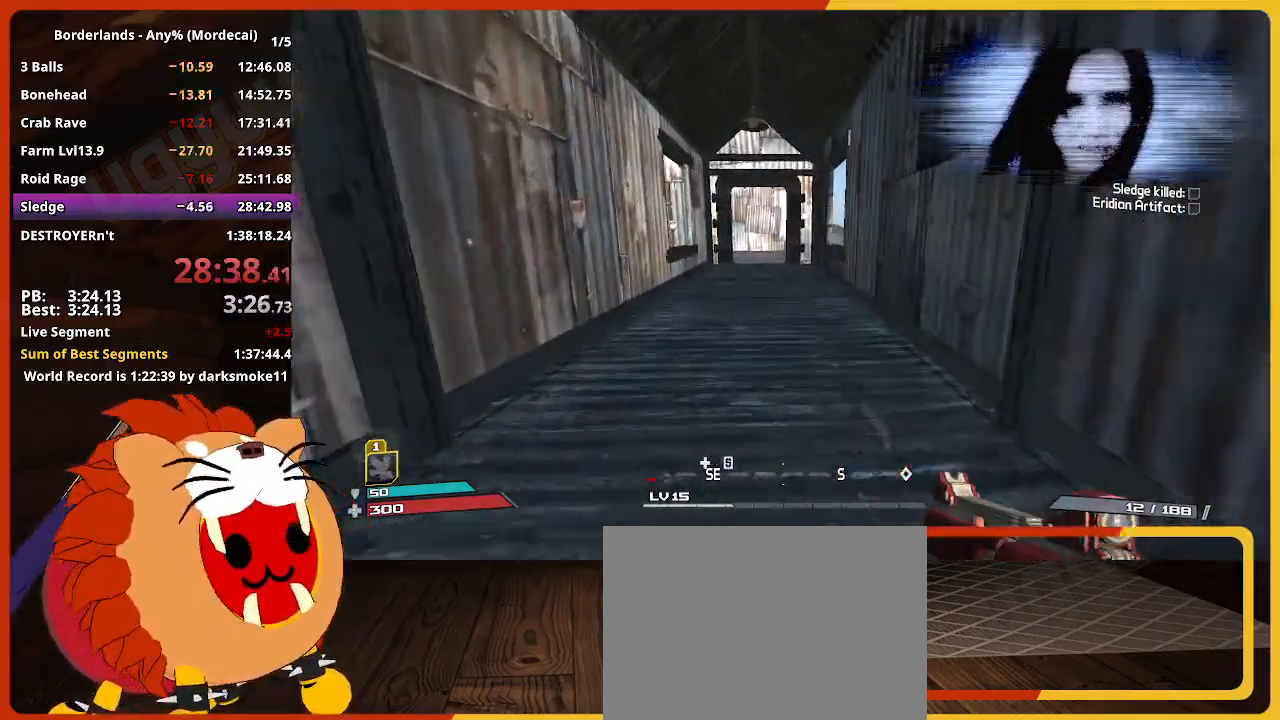
{"keys": ["w"], "mouse_move": "still", "events": []}
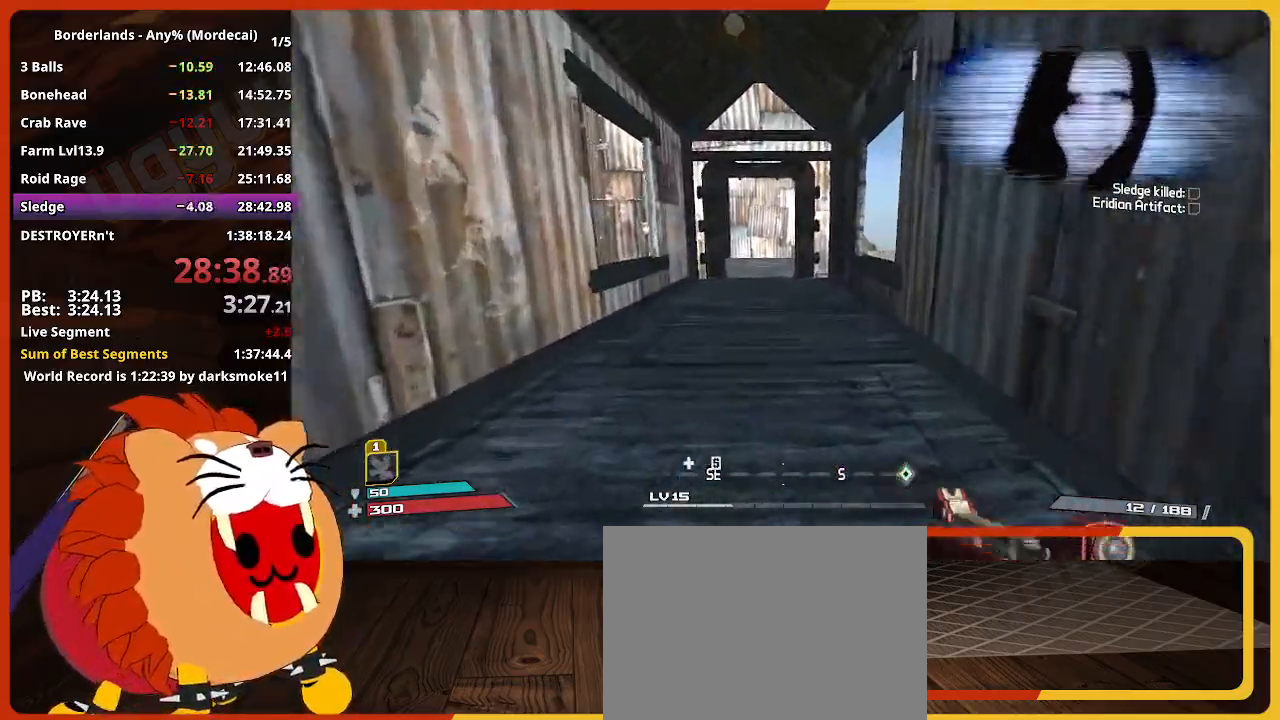
{"keys": ["w"], "mouse_move": "still", "events": []}
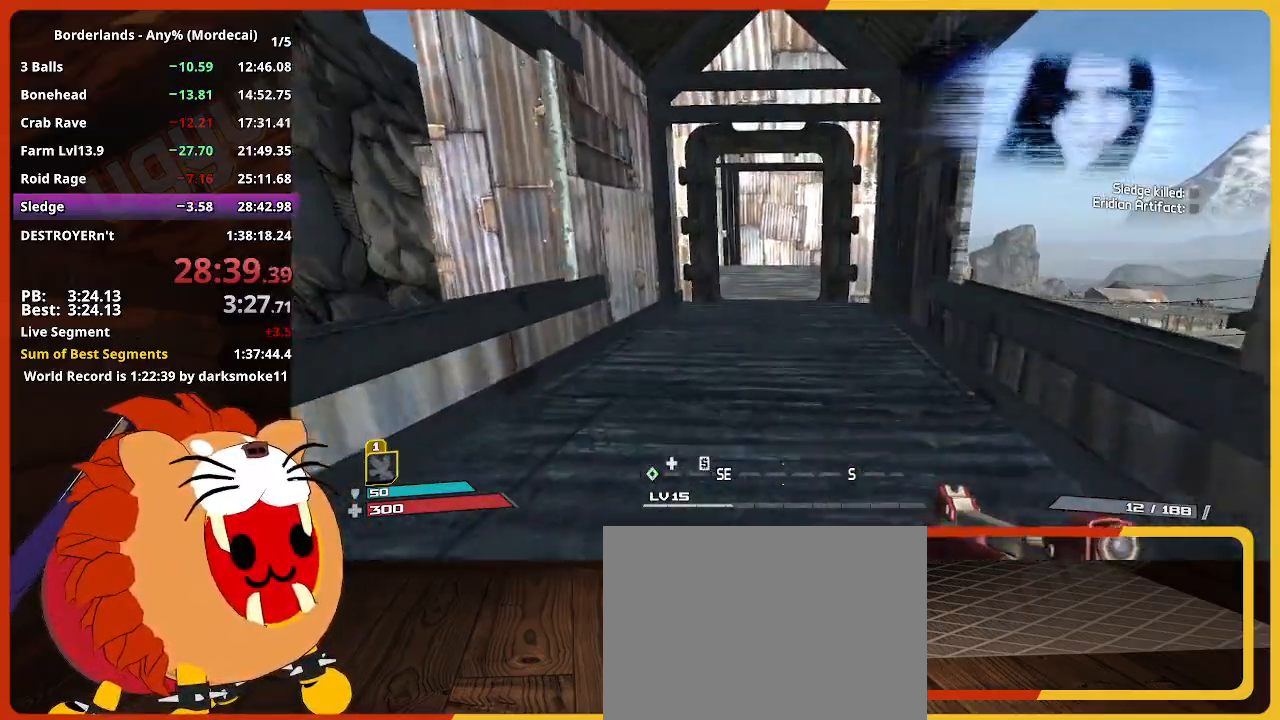
{"keys": ["w"], "mouse_move": "still", "events": []}
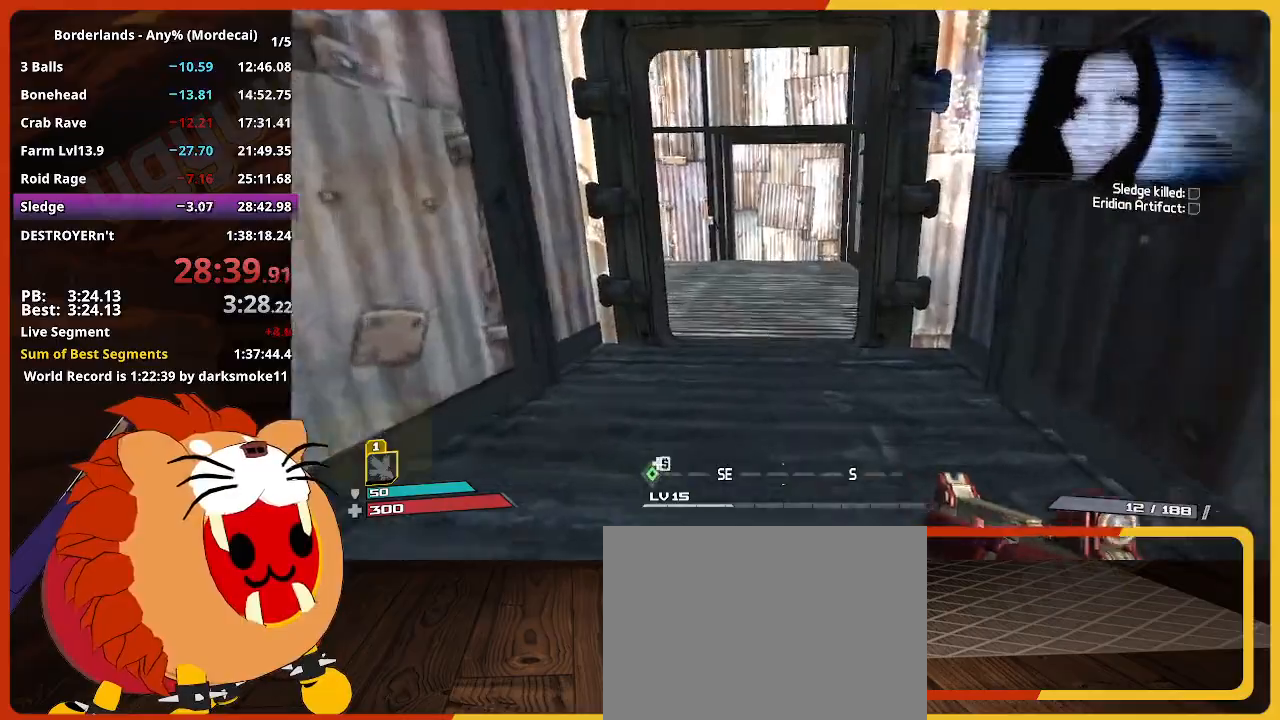
{"keys": ["w"], "mouse_move": "still", "events": []}
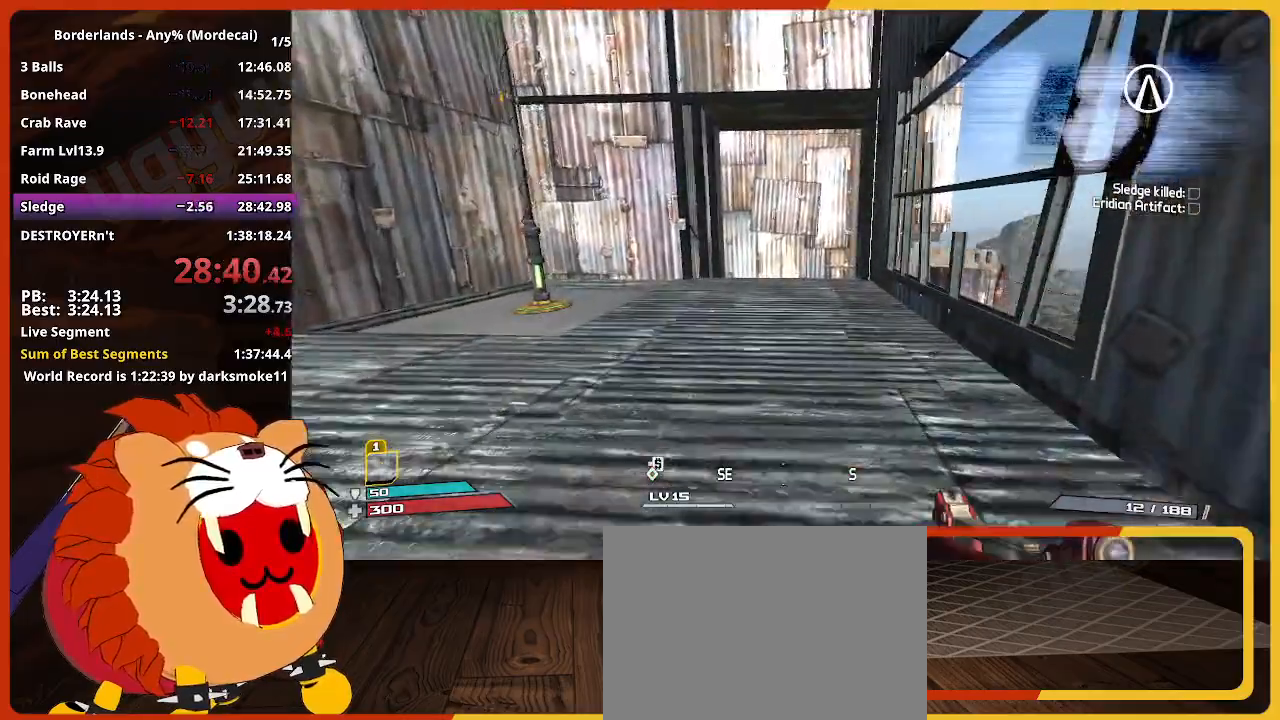
{"keys": ["w"], "mouse_move": "still", "events": []}
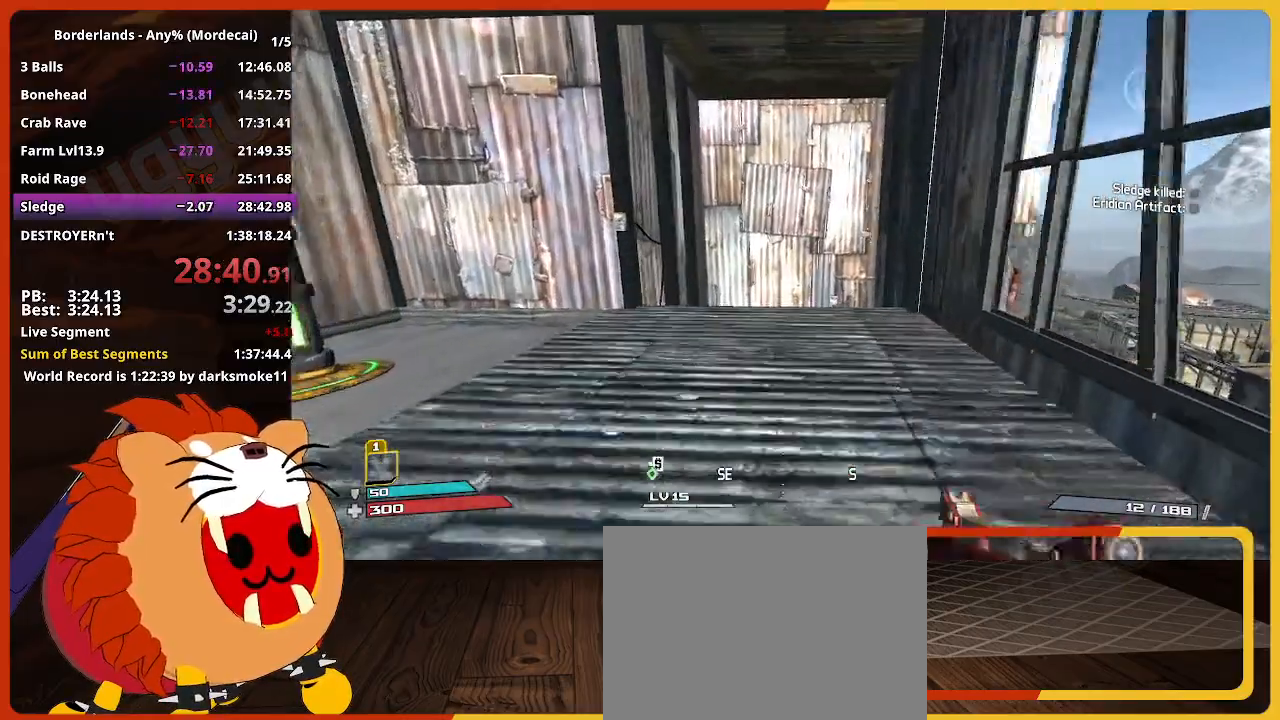
{"keys": ["w"], "mouse_move": "down", "events": []}
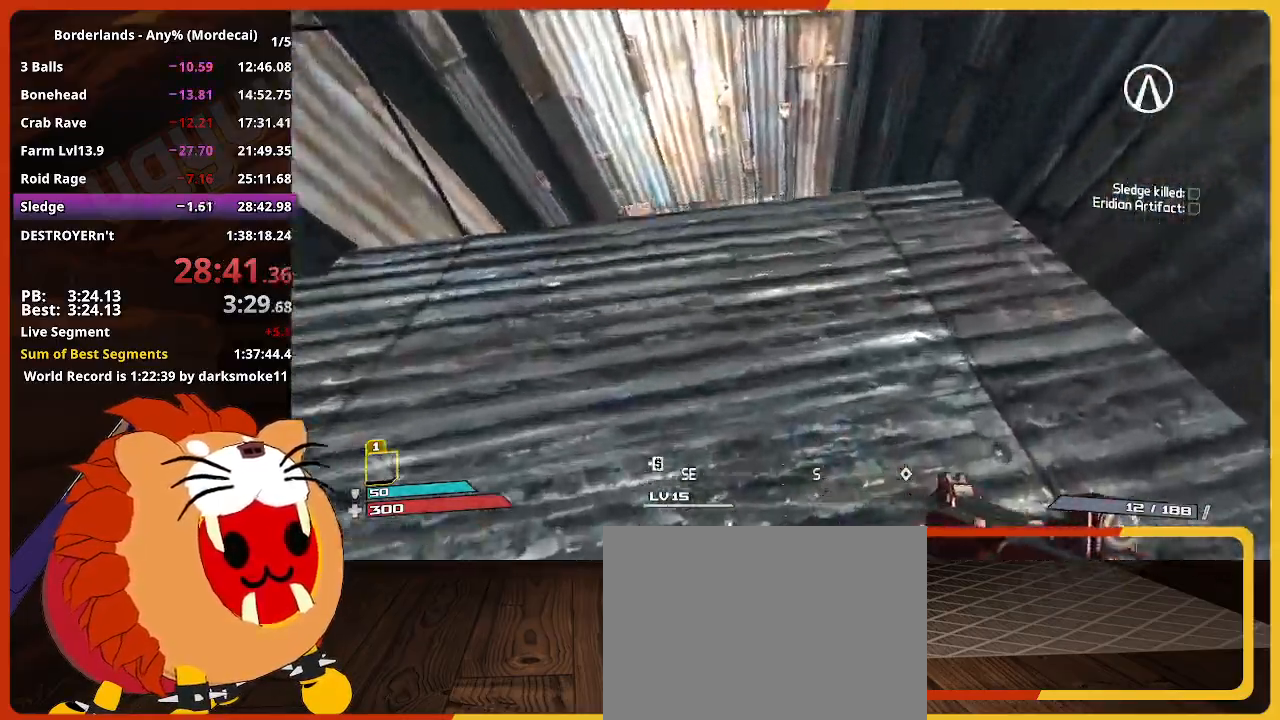
{"keys": ["w"], "mouse_move": "still", "events": [[300, "w", "up"], [483, "w", "down"]]}
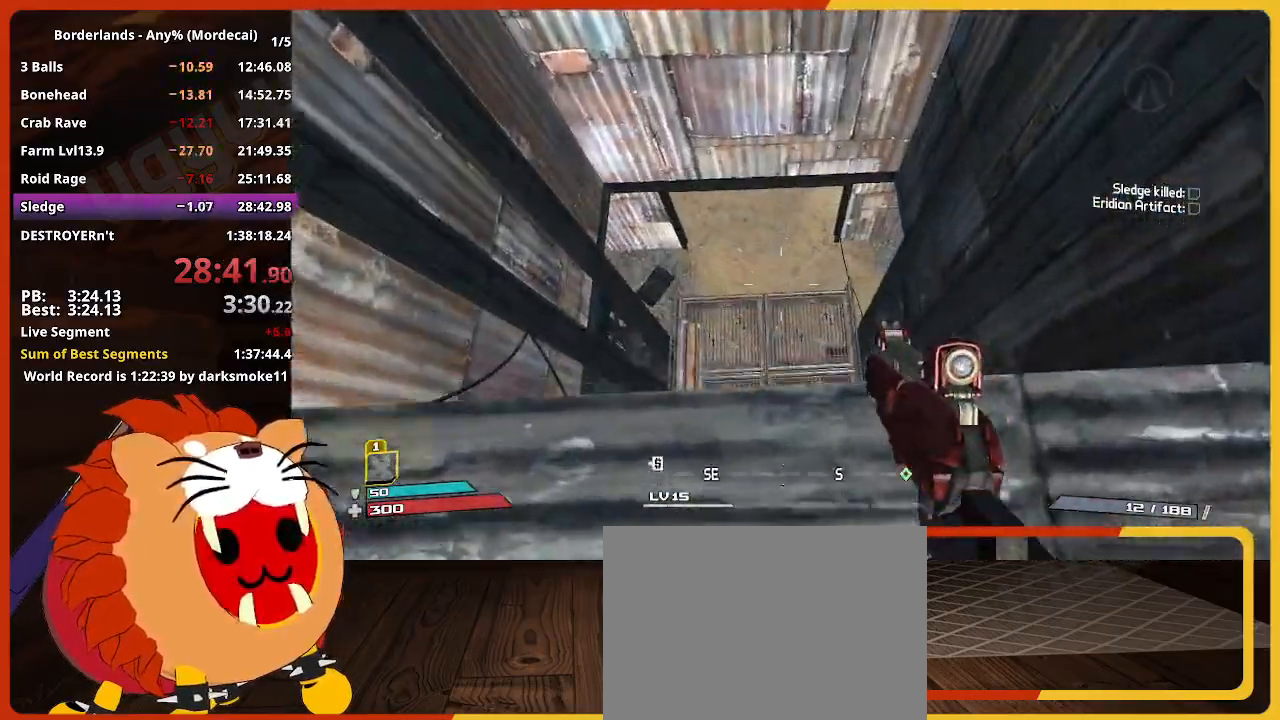
{"keys": [], "mouse_move": "still", "events": [[133, "w", "up"]]}
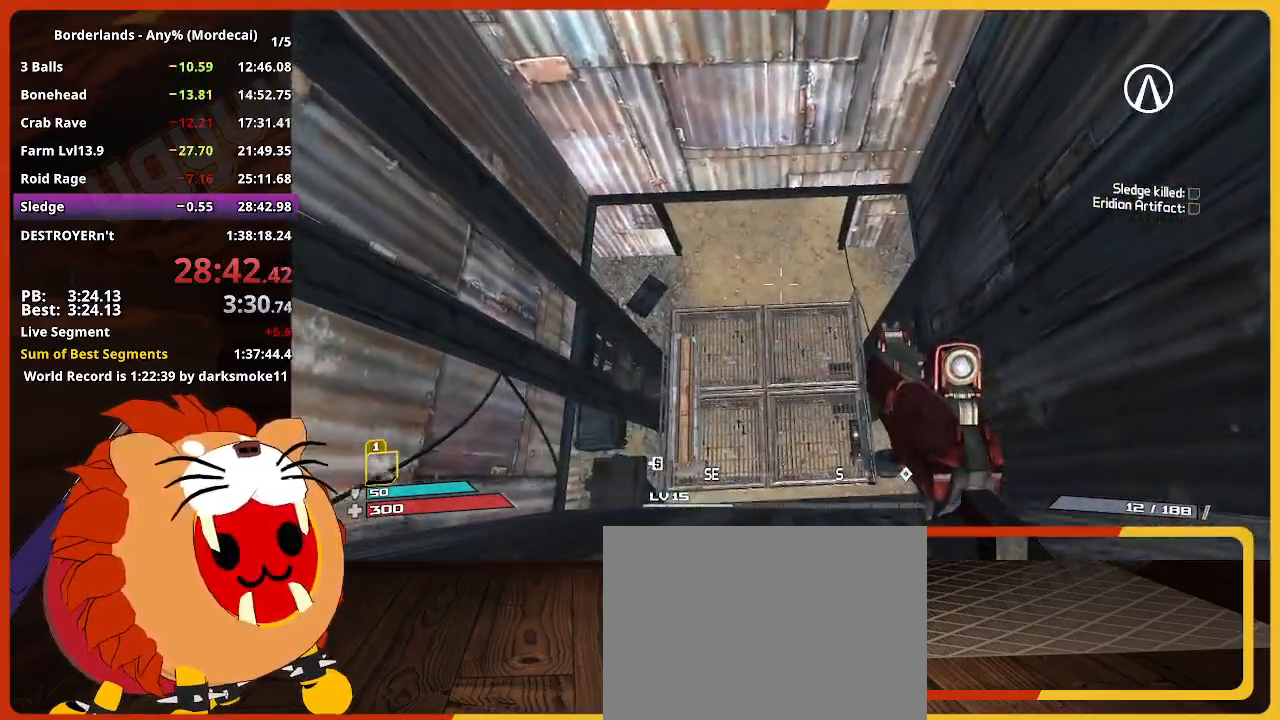
{"keys": [], "mouse_move": "right", "events": [[50, "w", "down"], [150, "w", "up"]]}
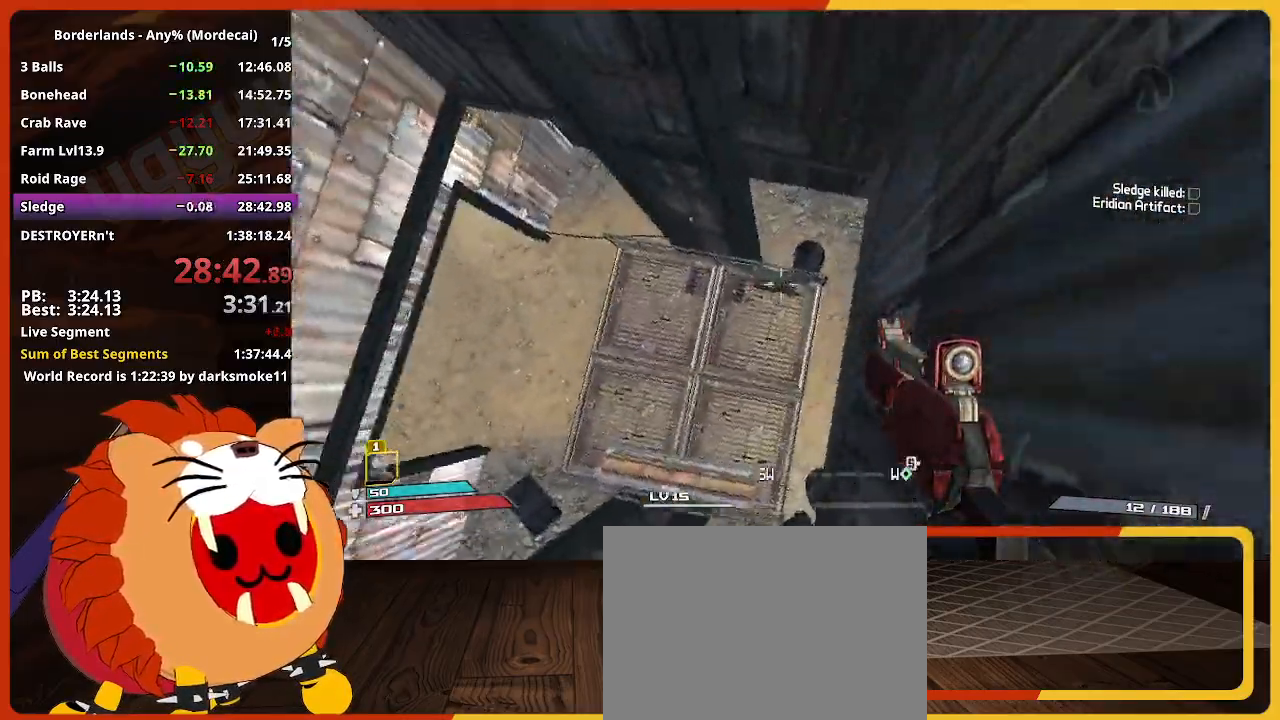
{"keys": ["a", "w"], "mouse_move": "still", "events": [[200, "w", "down"], [400, "a", "down"]]}
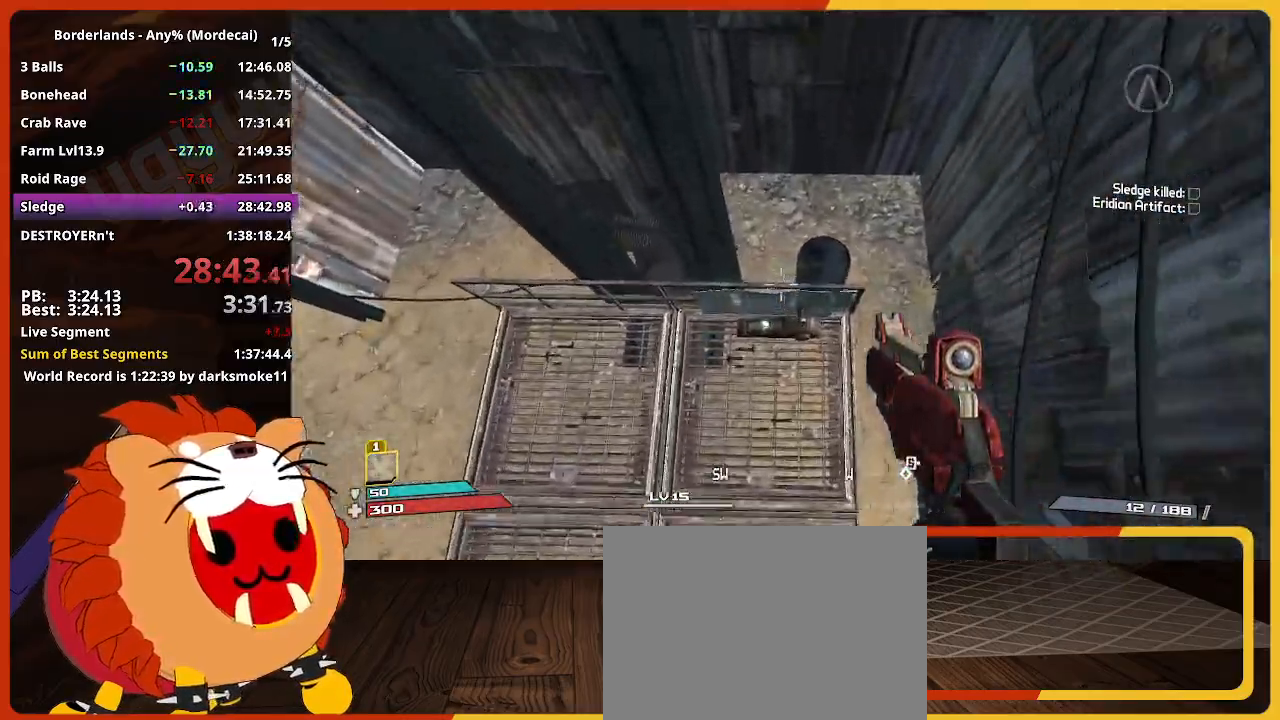
{"keys": ["e"], "mouse_move": "right", "events": [[183, "a", "up"], [183, "w", "up"], [450, "e", "down"]]}
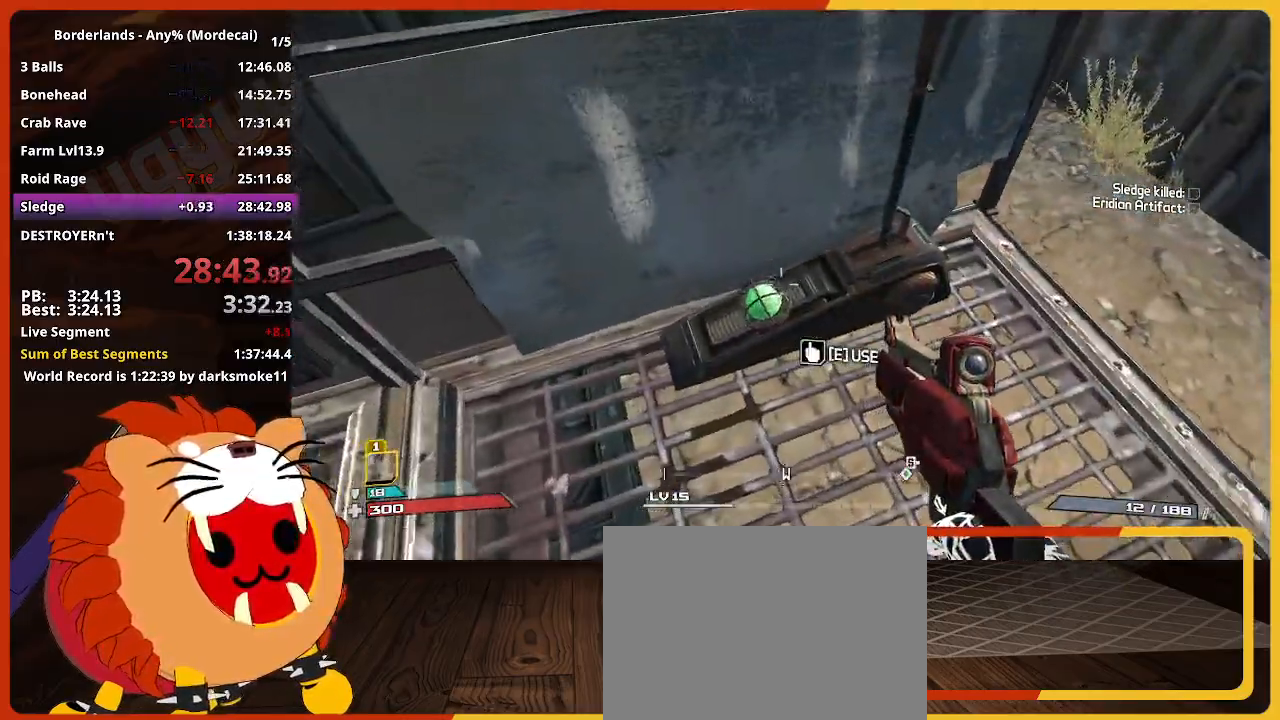
{"keys": [], "mouse_move": "right", "events": [[50, "e", "up"], [183, "e", "down"], [233, "e", "up"]]}
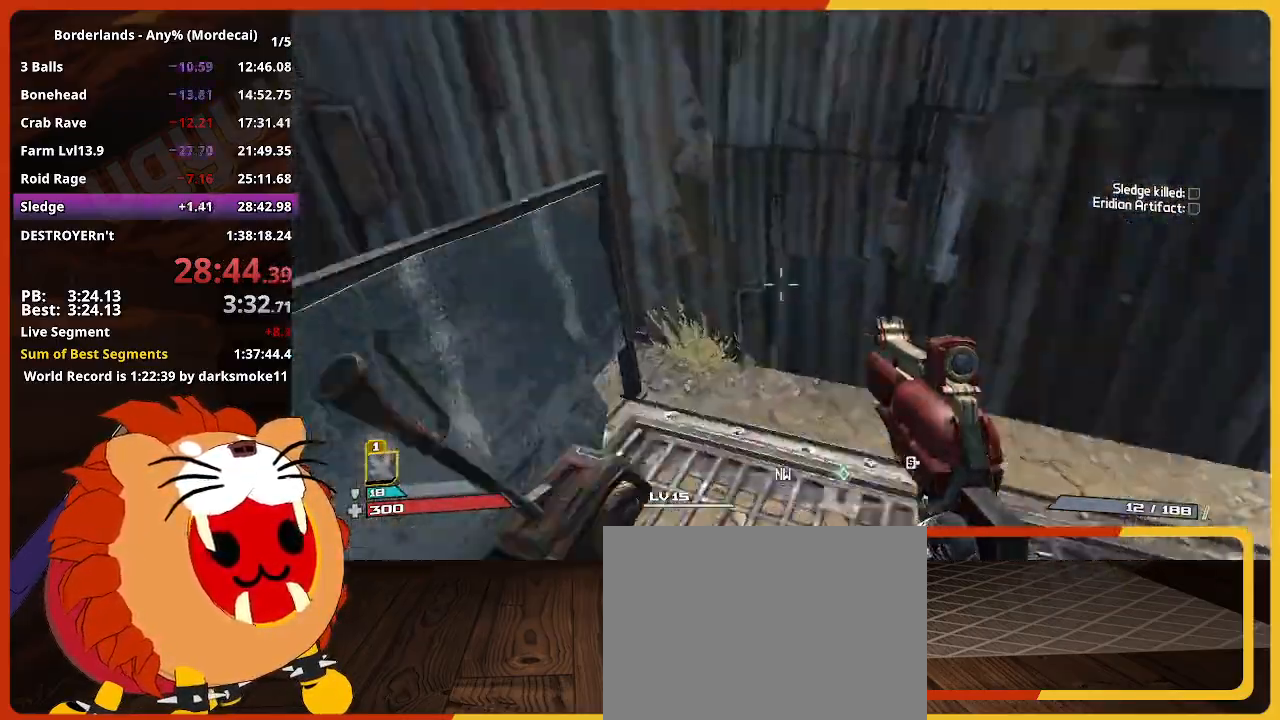
{"keys": ["w"], "mouse_move": "still", "events": [[483, "w", "down"]]}
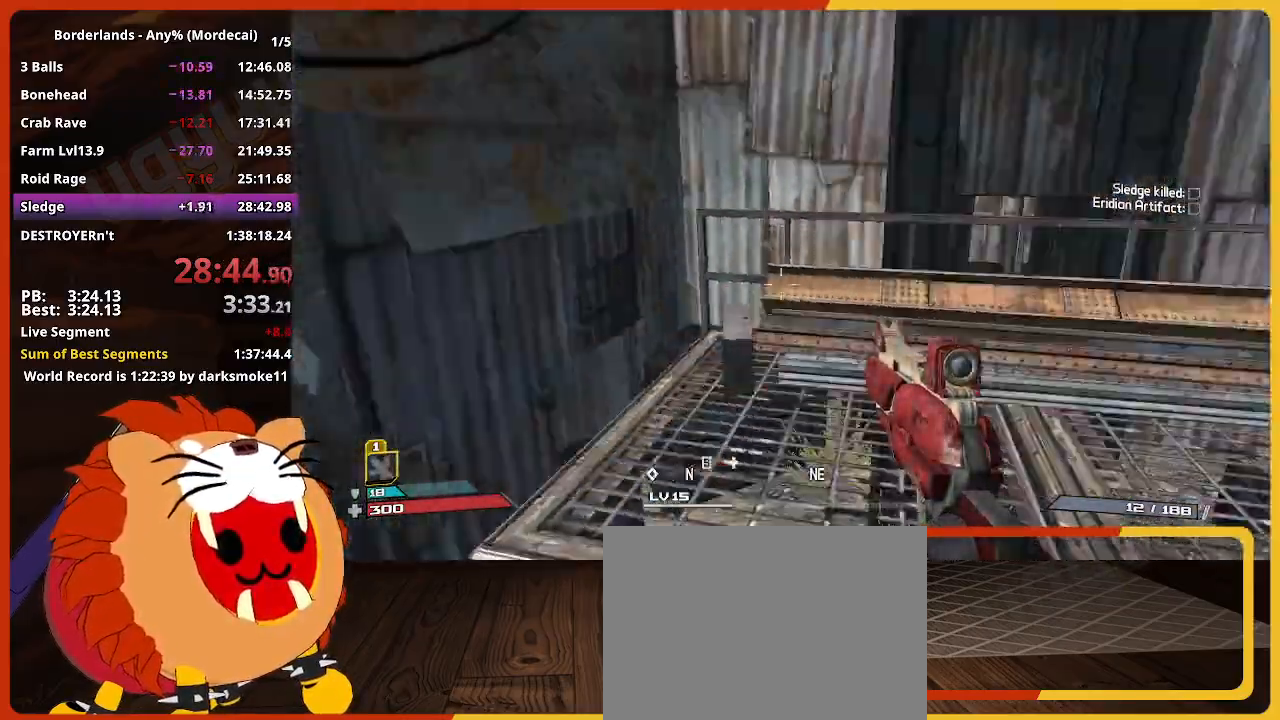
{"keys": ["w"], "mouse_move": "left", "events": [[33, "d", "down"], [217, "d", "up"]]}
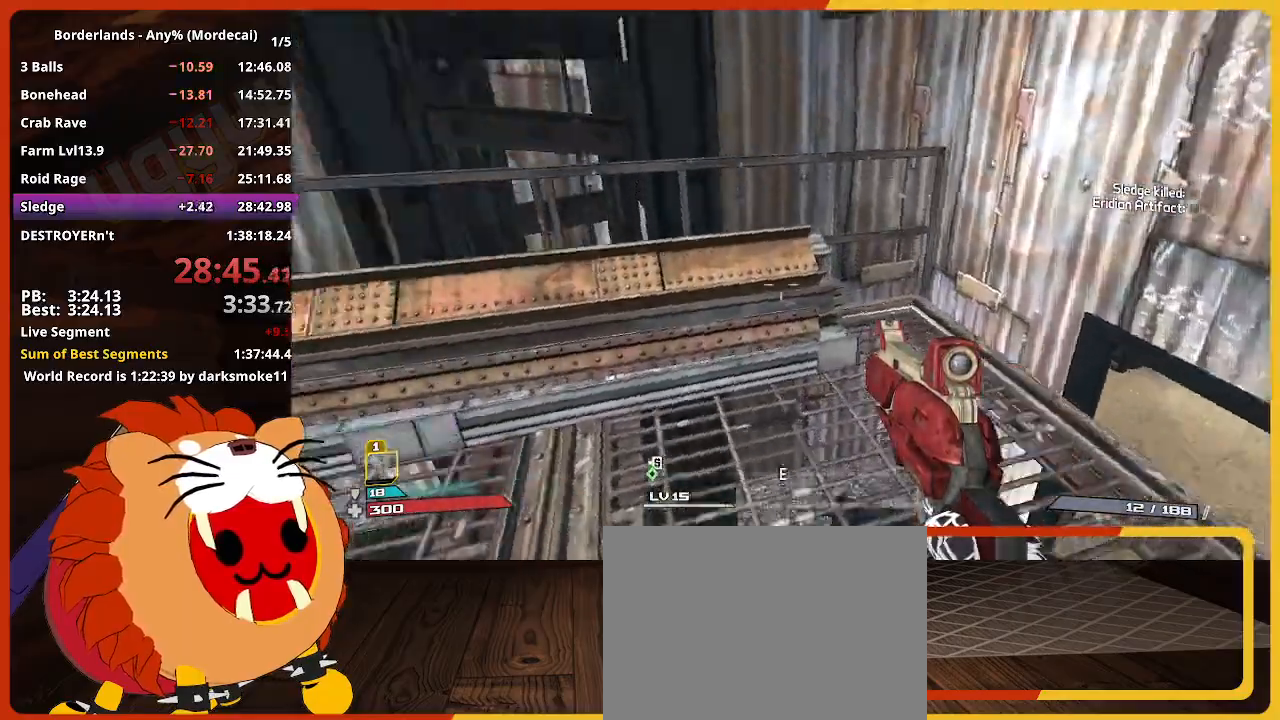
{"keys": [], "mouse_move": "still", "events": [[50, "w", "up"]]}
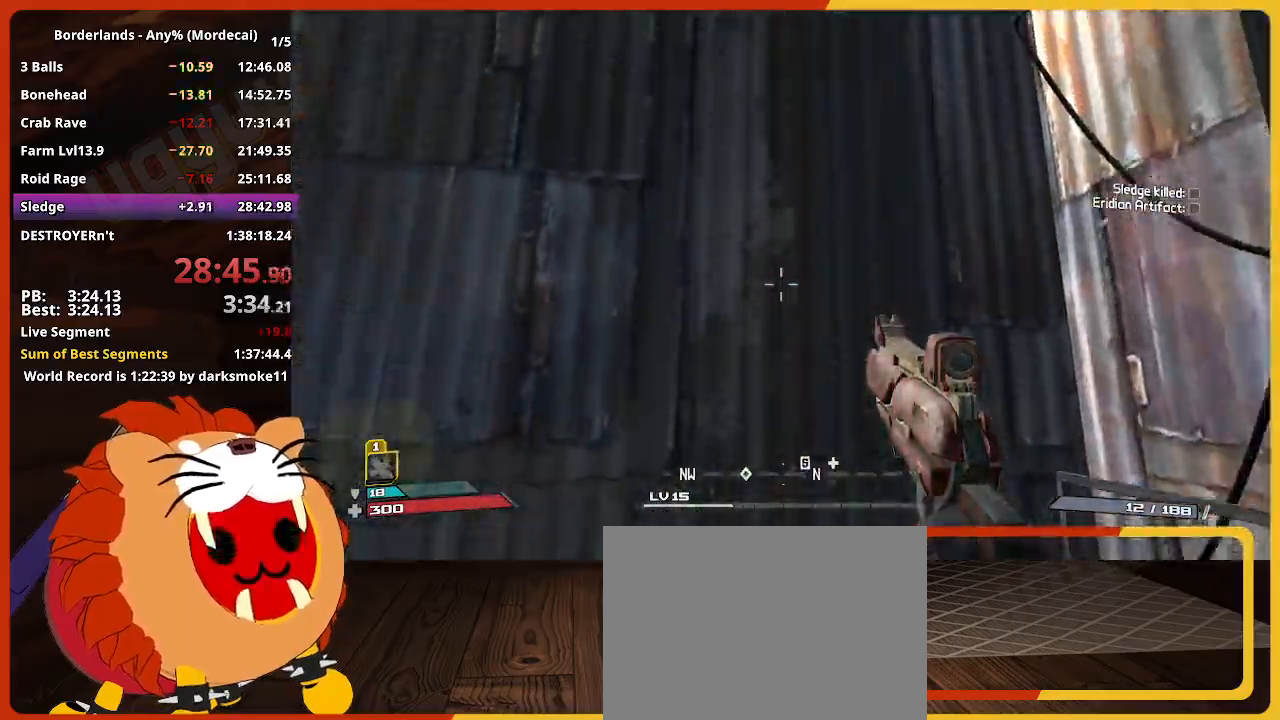
{"keys": [], "mouse_move": "still", "events": []}
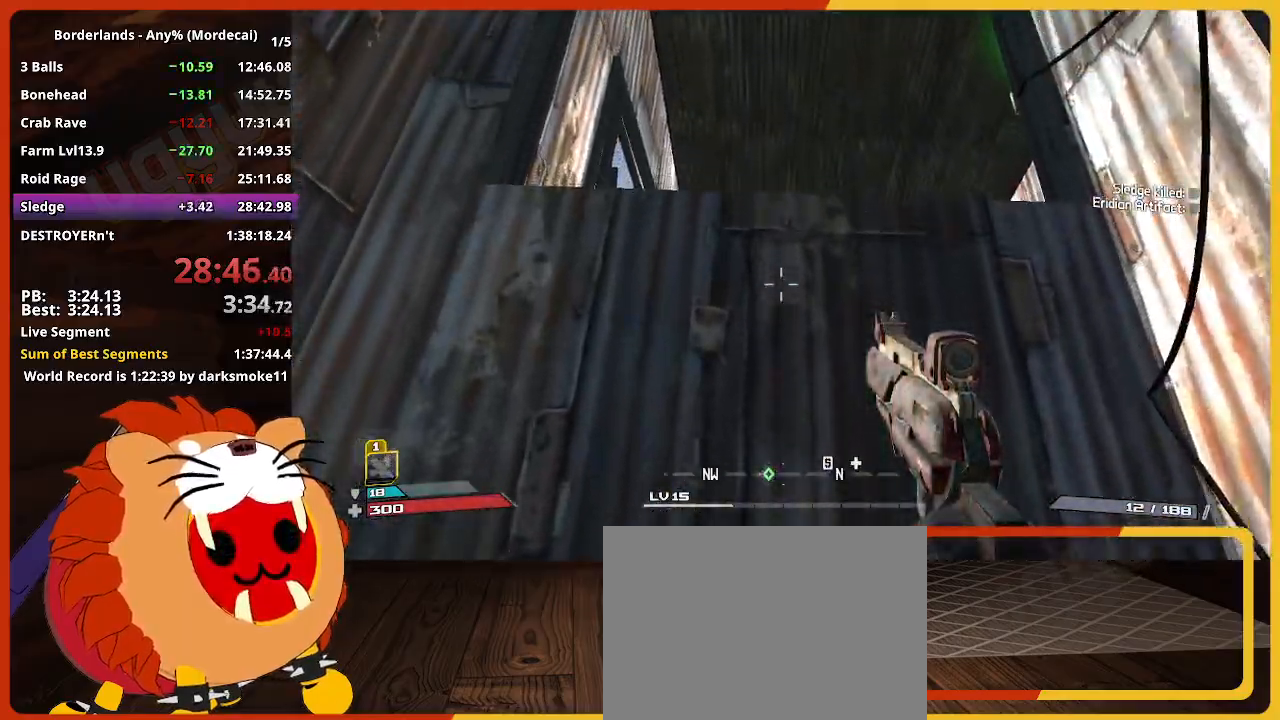
{"keys": [], "mouse_move": "still", "events": []}
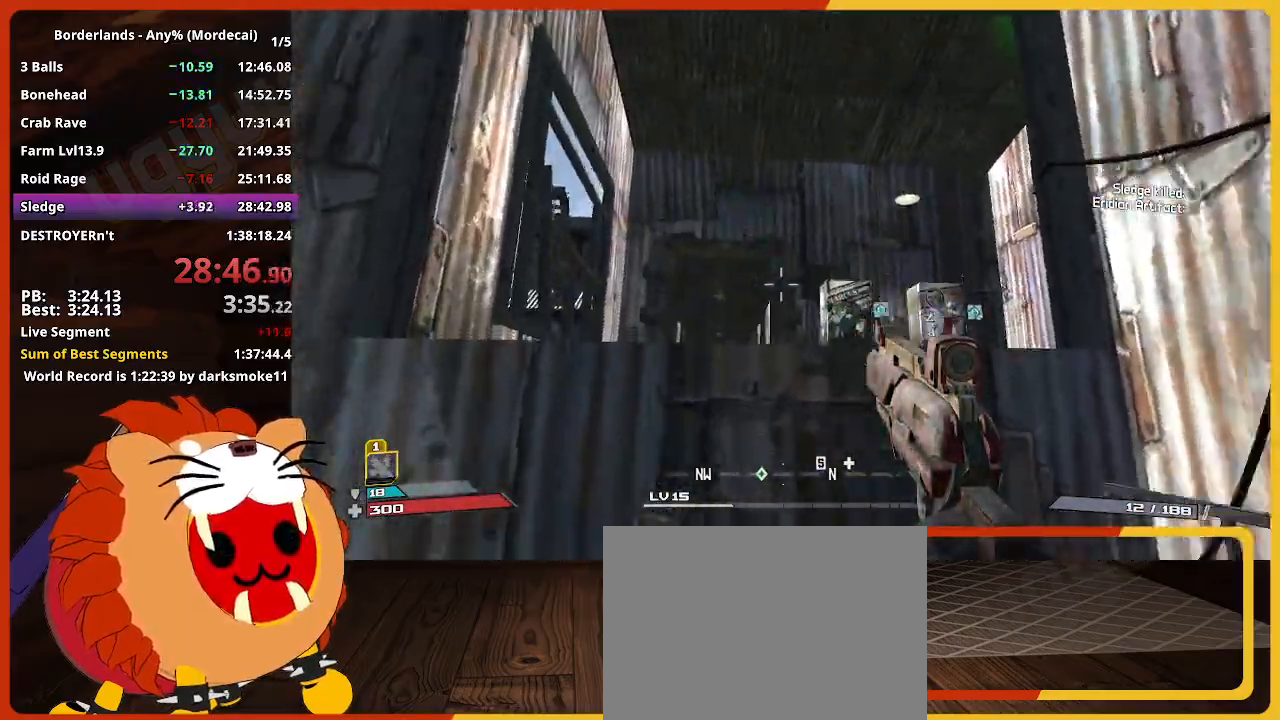
{"keys": ["w"], "mouse_move": "still", "events": [[50, "w", "down"]]}
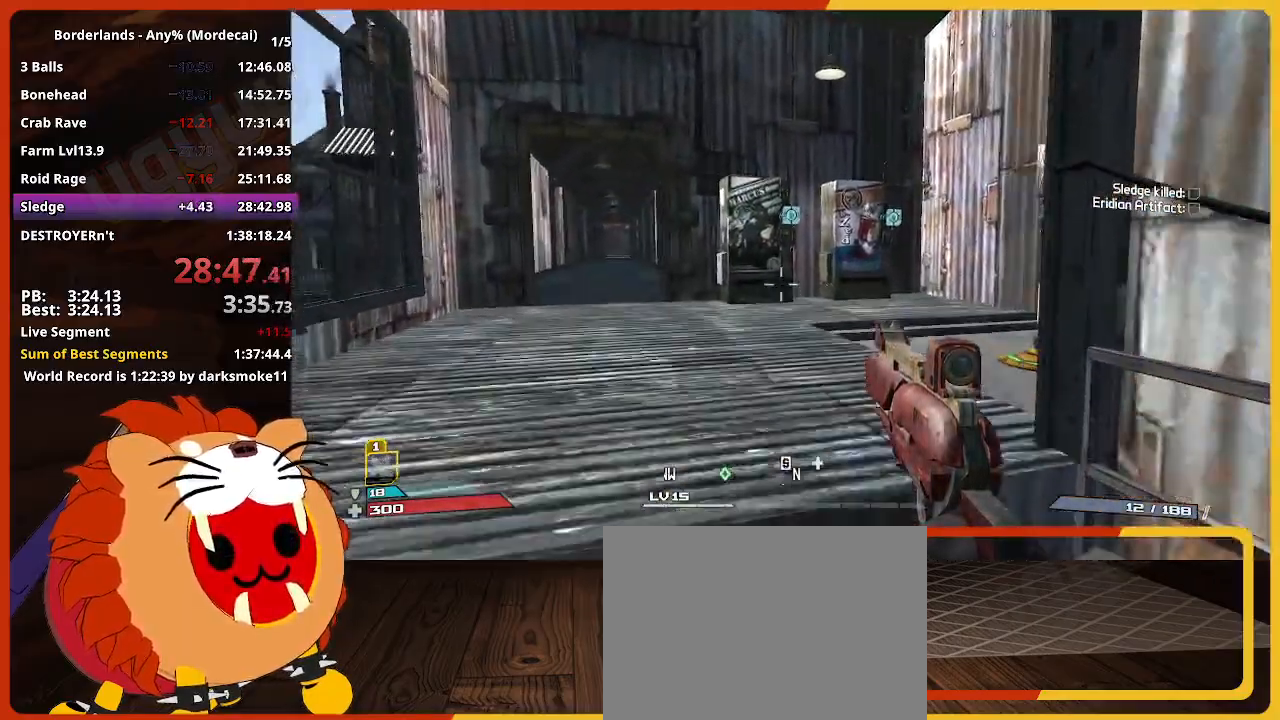
{"keys": ["w"], "mouse_move": "still", "events": []}
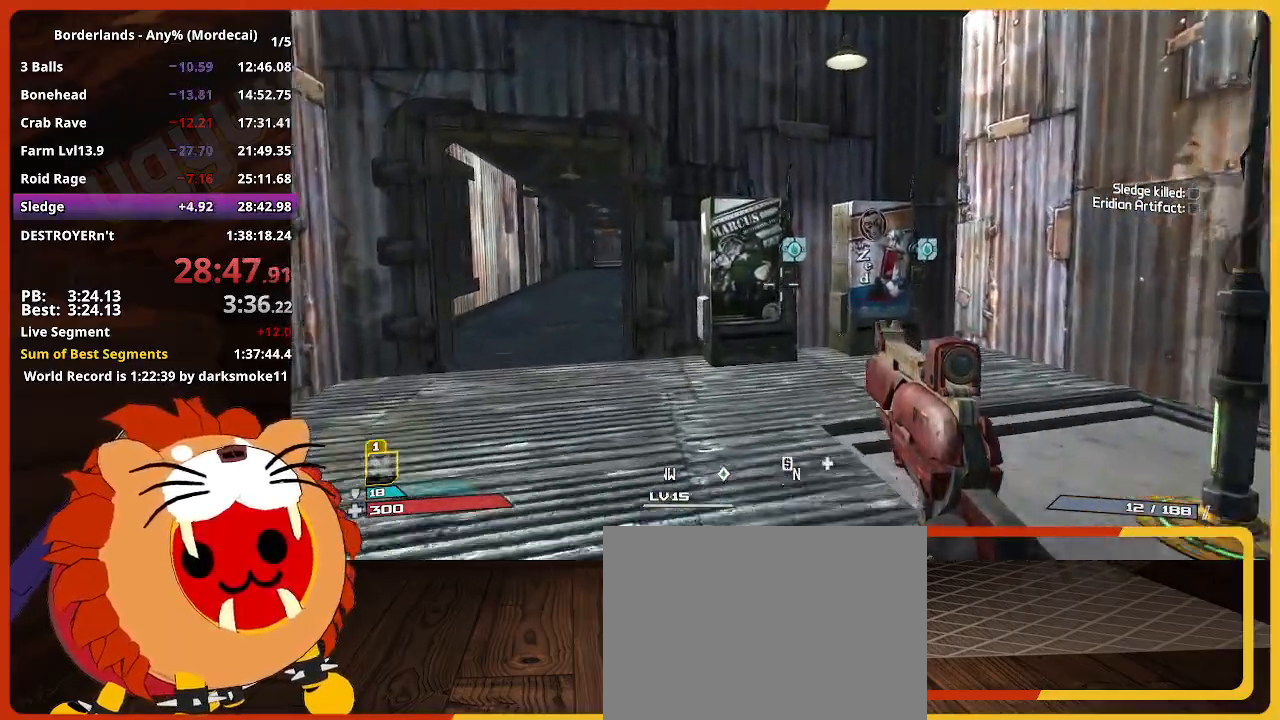
{"keys": ["w"], "mouse_move": "still", "events": []}
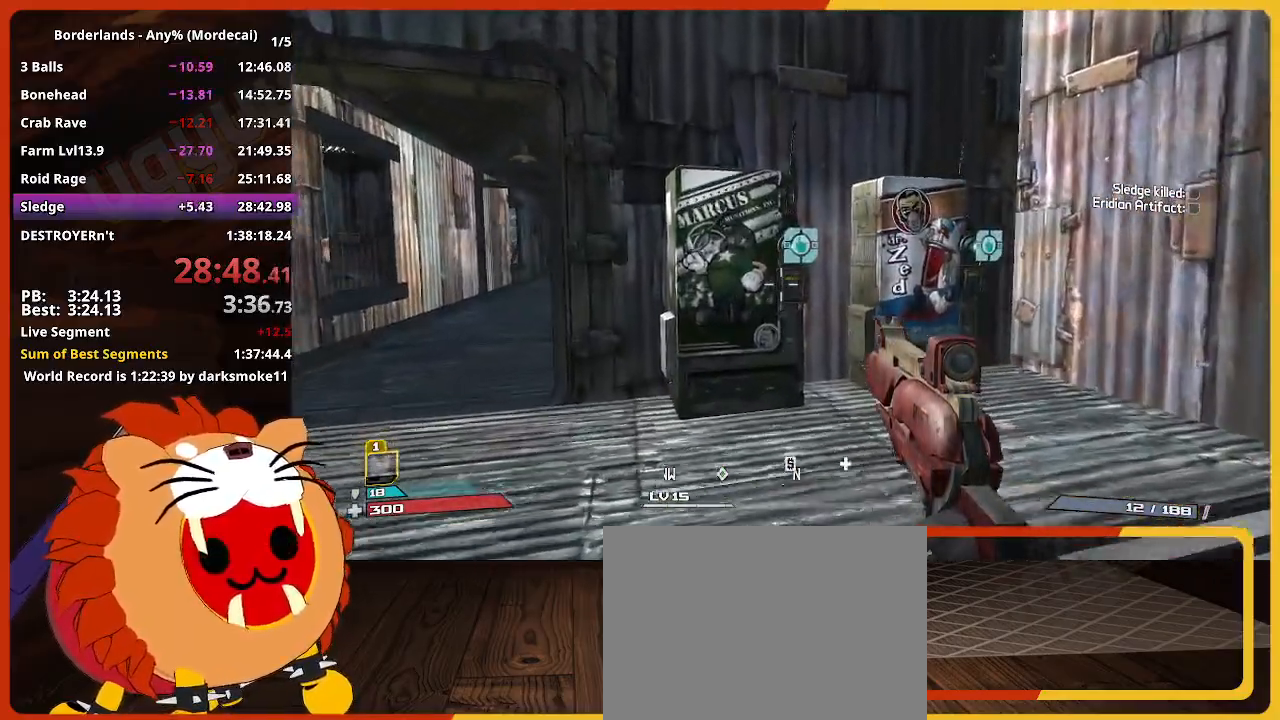
{"keys": ["d", "w"], "mouse_move": "still", "events": [[383, "d", "down"]]}
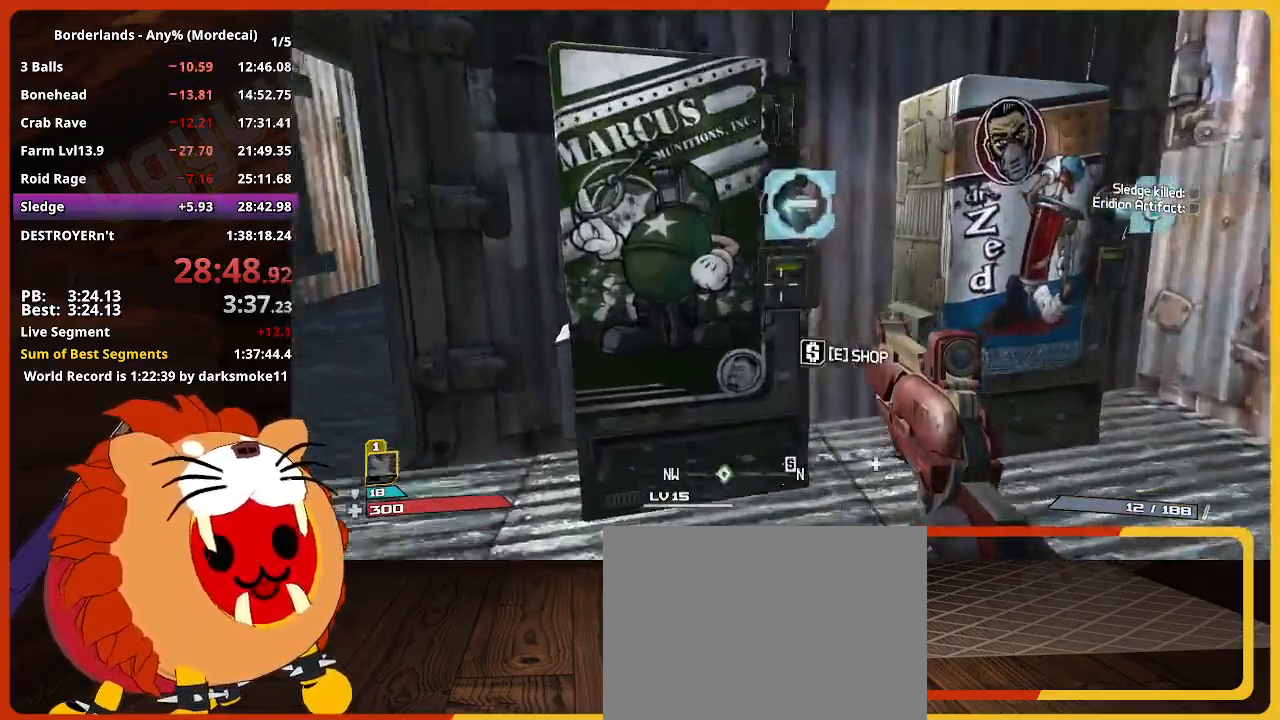
{"keys": ["a", "w"], "mouse_move": "still", "events": [[67, "d", "up"], [117, "a", "down"]]}
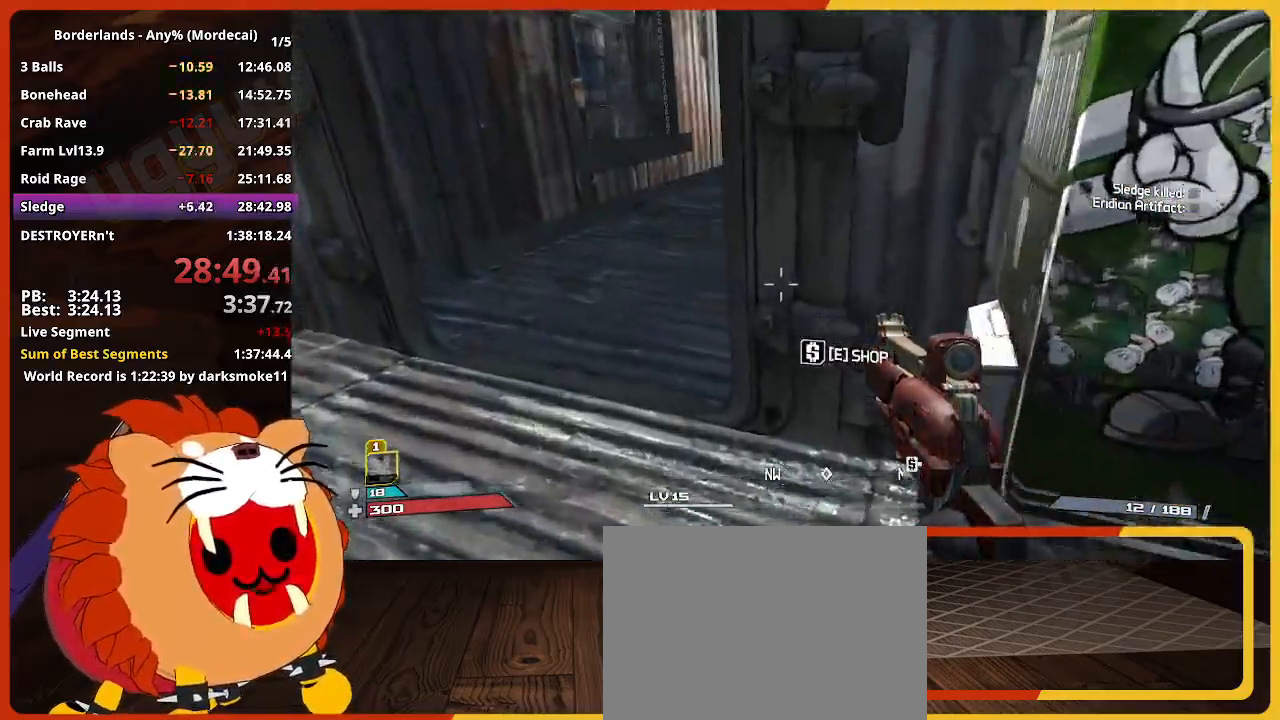
{"keys": ["w"], "mouse_move": "still", "events": [[417, "a", "up"]]}
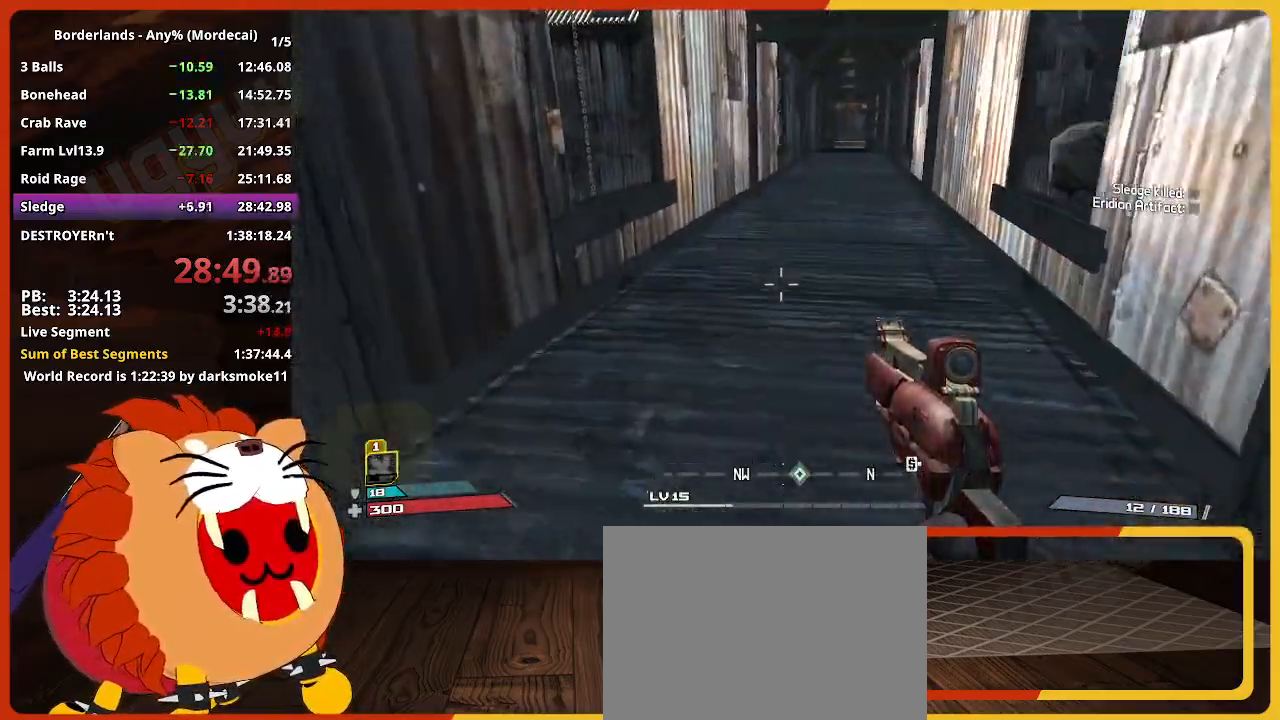
{"keys": ["w"], "mouse_move": "still", "events": [[50, "shift", "down"], [333, "shift", "up"]]}